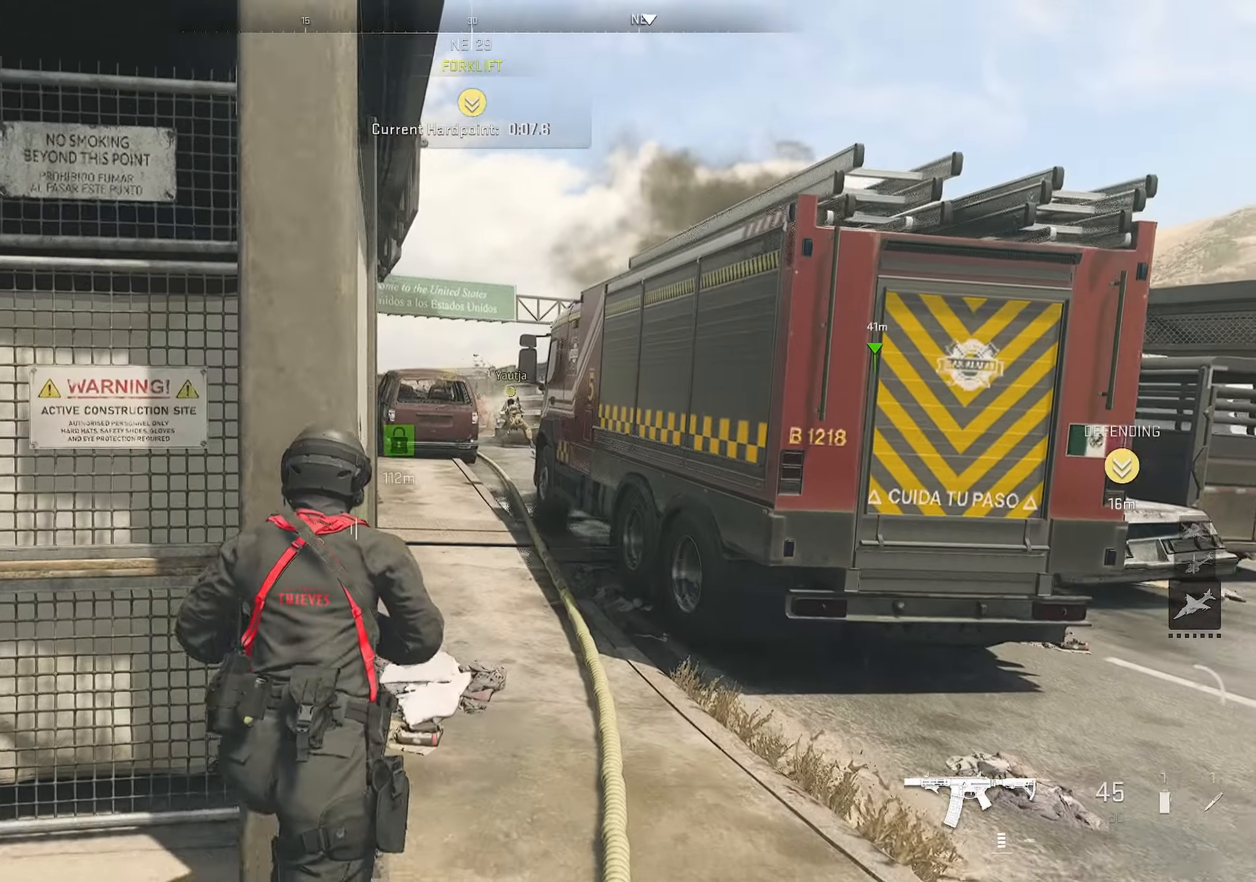
Gameplay with a controller (PlayStation layout); each line is a JSON object with the inputs held at the frame after it. "events" lists button and stick changes between this image and that frame as [ms after this image, input, new state], when the widget could be followed in between.
{"buttons": [], "left_stick": "up", "right_stick": "up", "events": [[167, "right_stick", "up"], [267, "L2", "down"], [400, "L2", "up"]]}
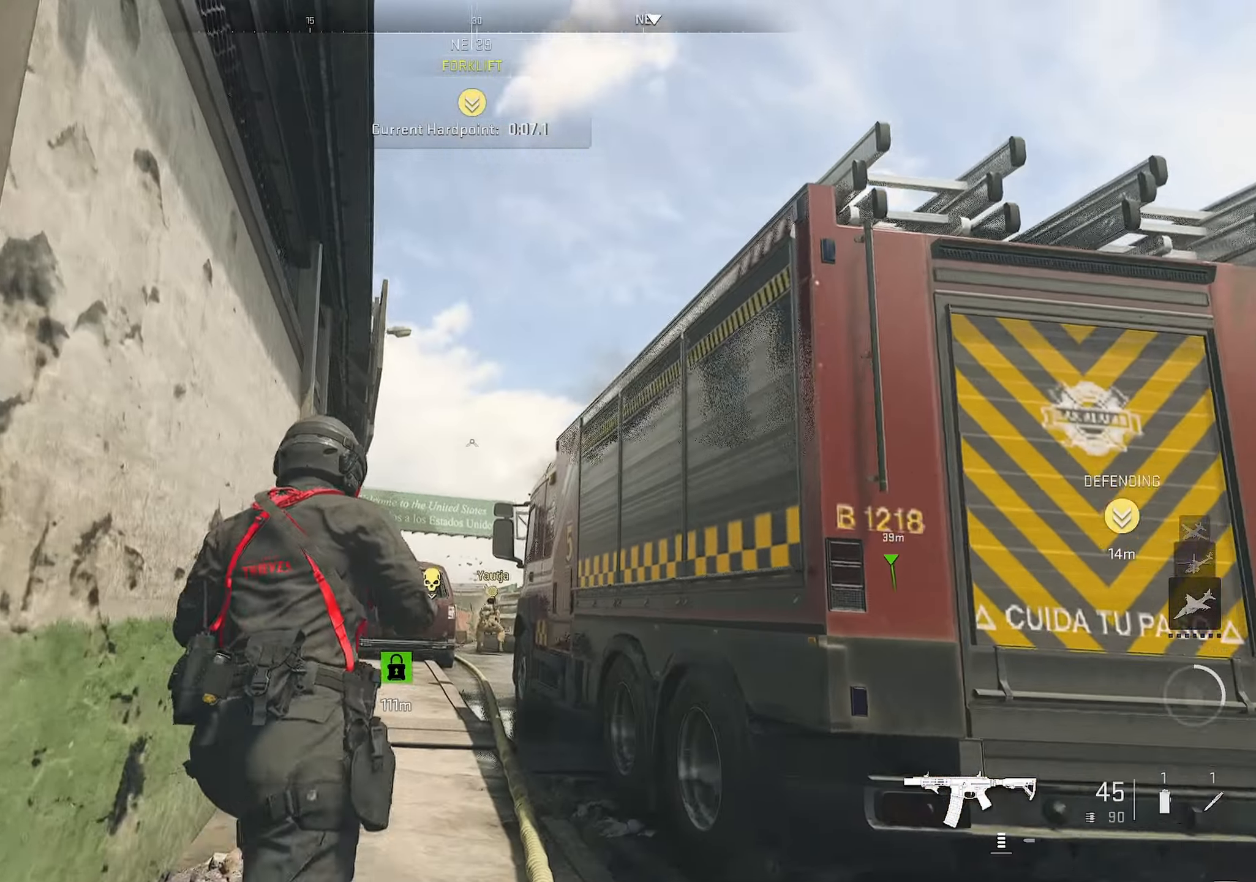
{"buttons": [], "left_stick": "up", "right_stick": "down", "events": [[200, "right_stick", "center"], [317, "right_stick", "down"]]}
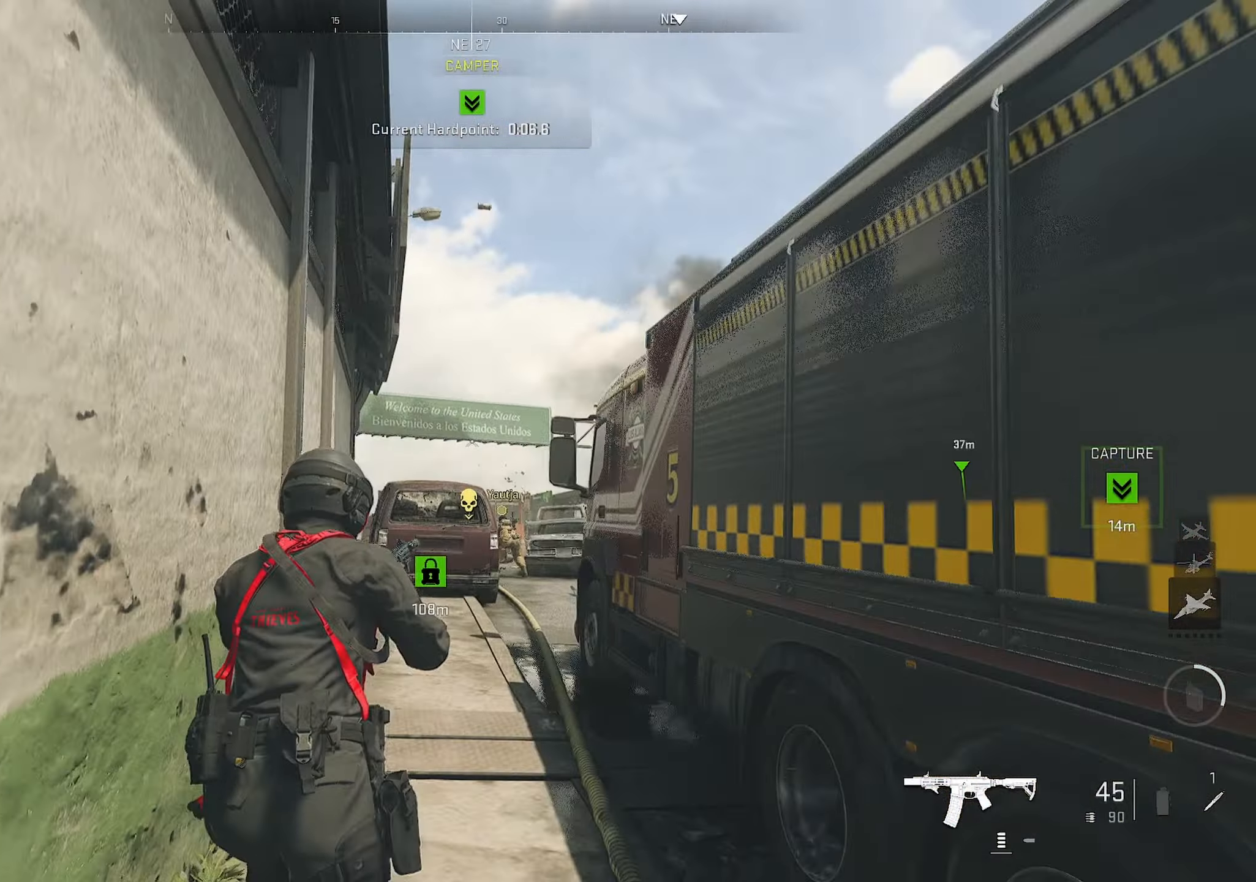
{"buttons": [], "left_stick": "up", "right_stick": "down", "events": [[134, "right_stick", "center"], [417, "right_stick", "down"]]}
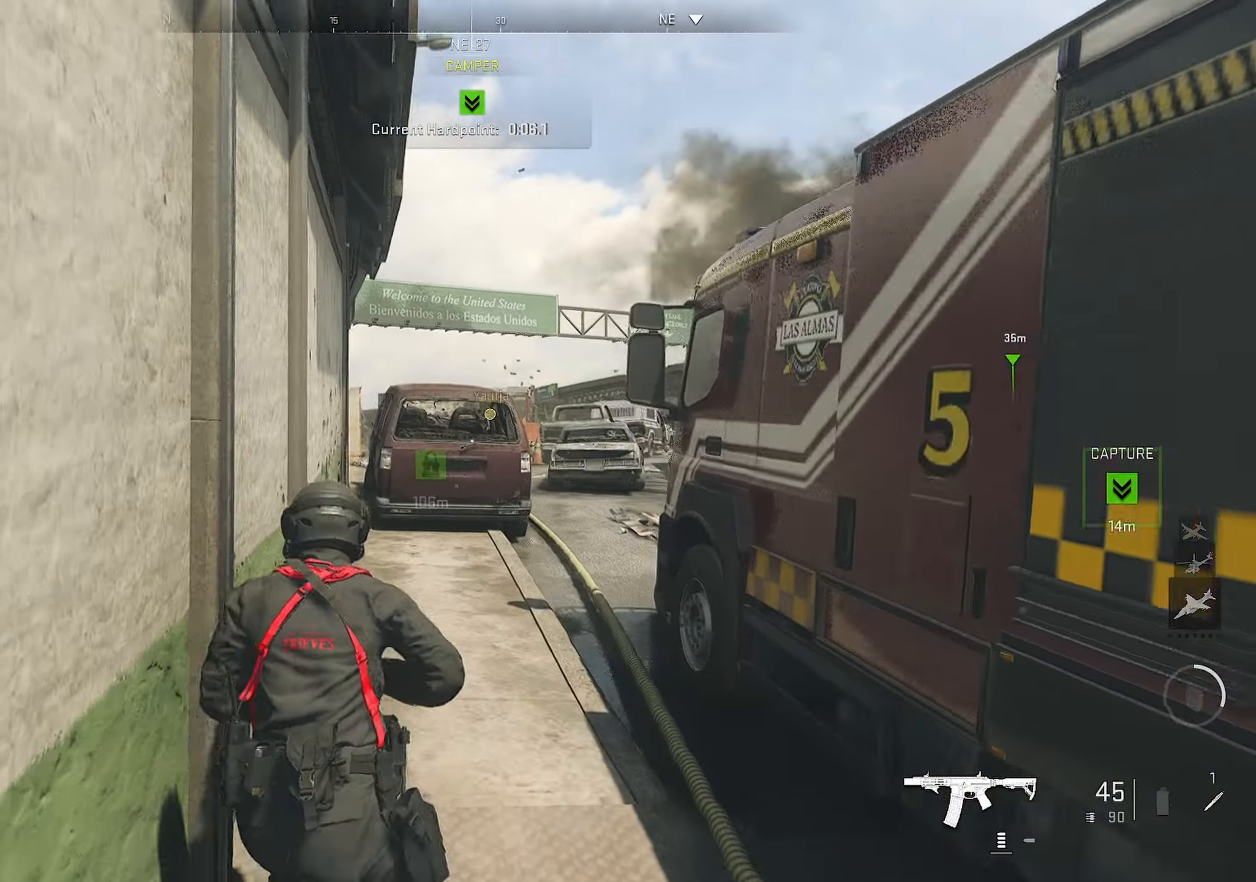
{"buttons": [], "left_stick": "up", "right_stick": "center", "events": [[17, "right_stick", "center"]]}
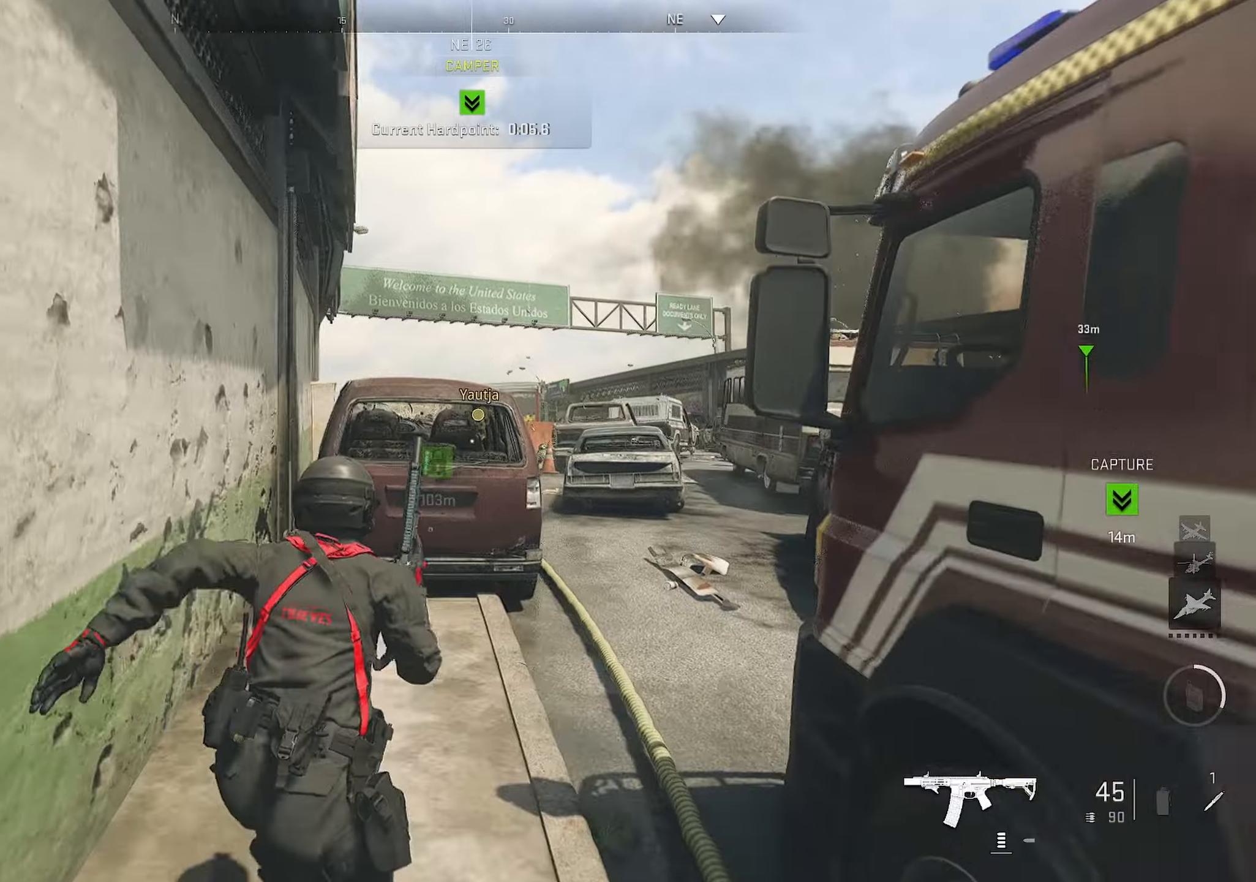
{"buttons": [], "left_stick": "up", "right_stick": "center", "events": [[200, "right_stick", "down-right"], [450, "right_stick", "left"], [500, "right_stick", "center"]]}
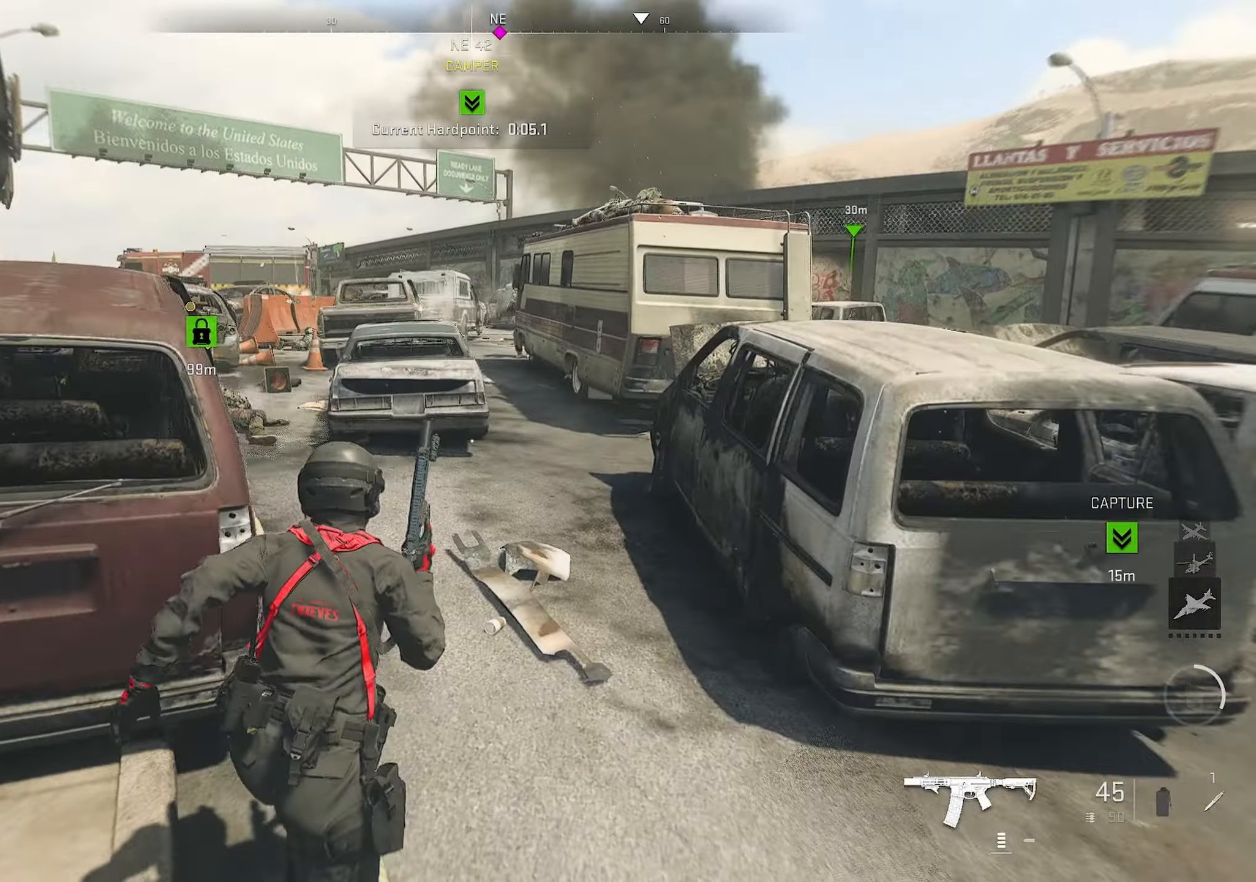
{"buttons": [], "left_stick": "up-right", "right_stick": "center", "events": [[350, "right_stick", "up"], [483, "left_stick", "up-right"], [483, "right_stick", "center"]]}
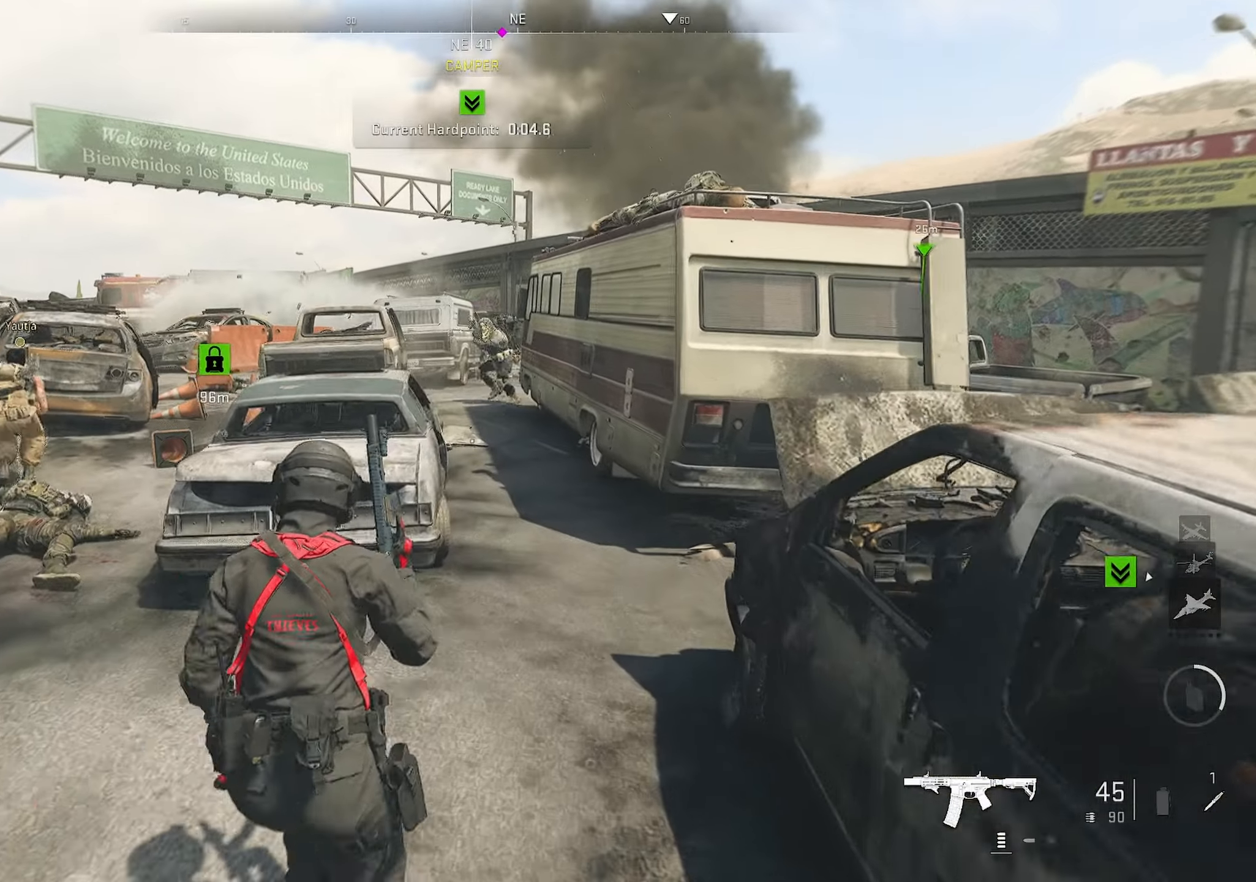
{"buttons": ["L1", "R1"], "left_stick": "right", "right_stick": "right", "events": [[50, "right_stick", "up"], [83, "L1", "down"], [216, "left_stick", "left"], [283, "R1", "down"], [366, "left_stick", "up"], [383, "right_stick", "left"], [483, "left_stick", "right"], [483, "right_stick", "right"]]}
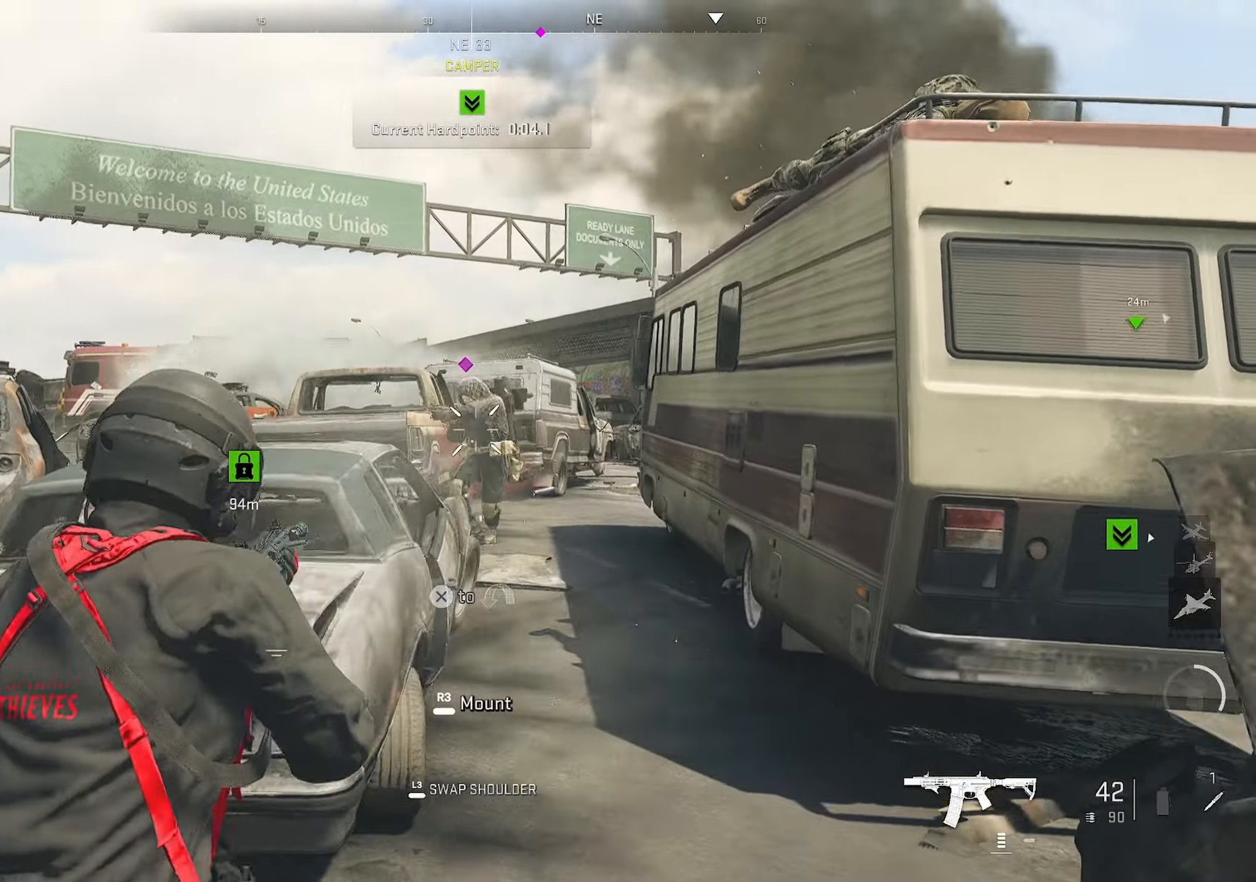
{"buttons": [], "left_stick": "up", "right_stick": "right", "events": [[133, "left_stick", "center"], [133, "right_stick", "down-left"], [316, "left_stick", "right"], [316, "right_stick", "center"], [466, "L1", "up"], [466, "left_stick", "up"], [466, "right_stick", "right"], [483, "R1", "up"]]}
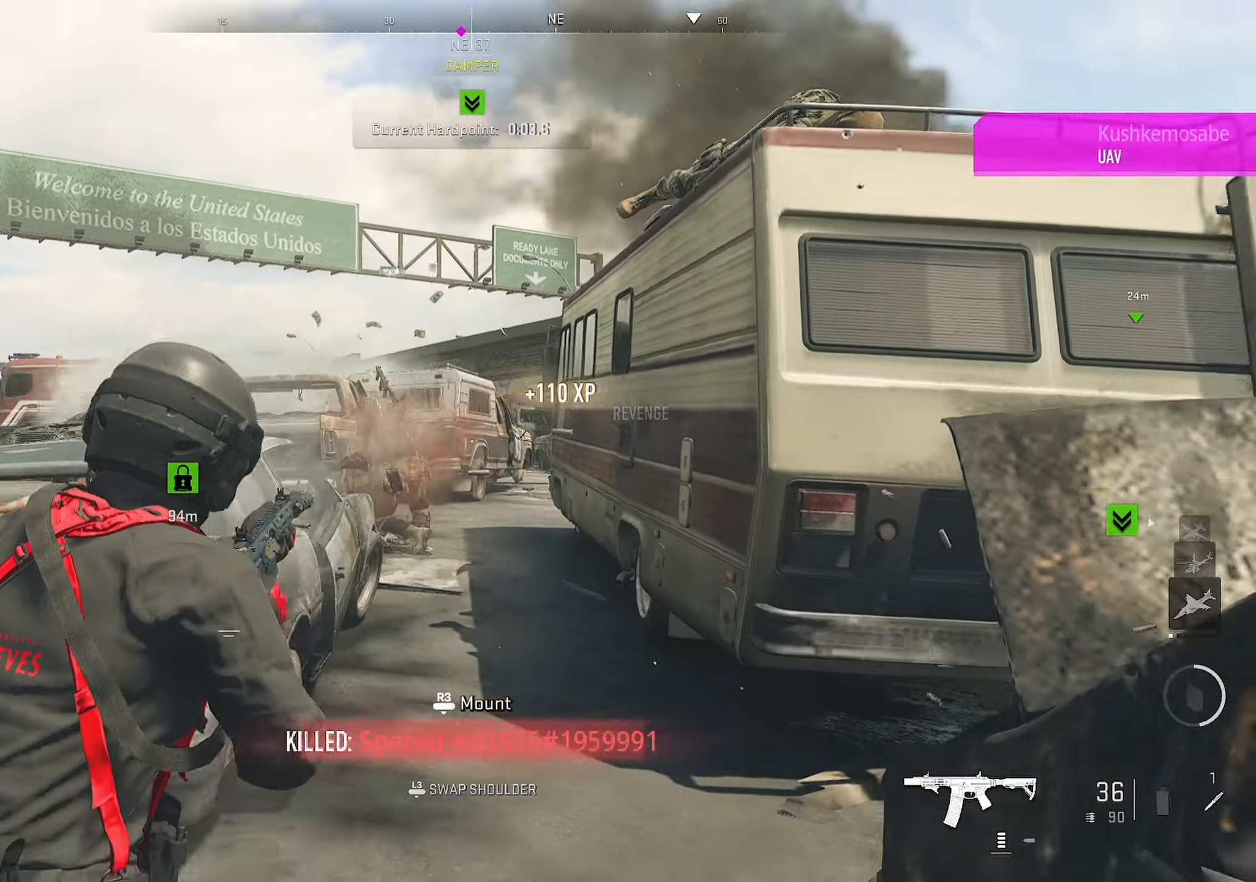
{"buttons": [], "left_stick": "up", "right_stick": "center", "events": [[66, "right_stick", "down-left"], [200, "right_stick", "center"]]}
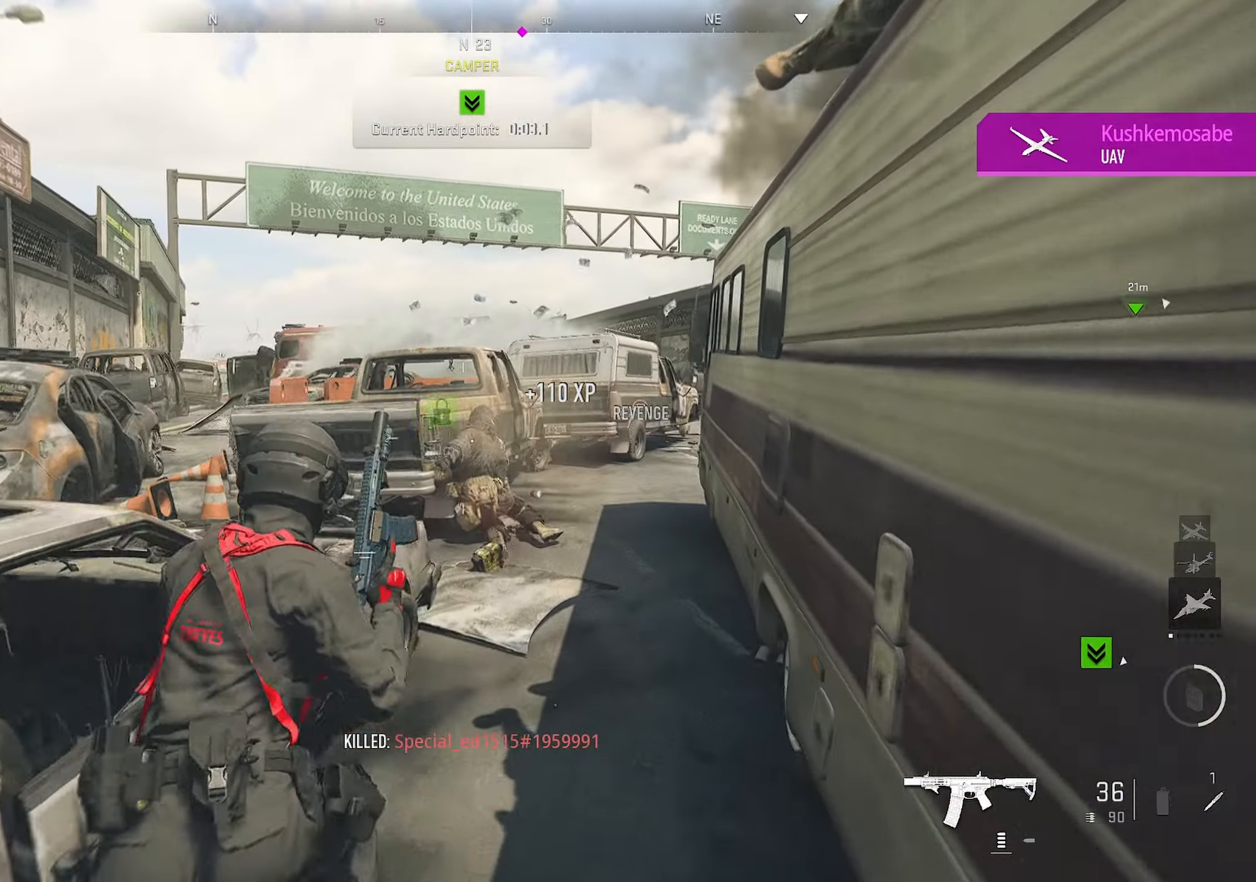
{"buttons": [], "left_stick": "up", "right_stick": "right", "events": [[333, "right_stick", "down"], [466, "right_stick", "right"]]}
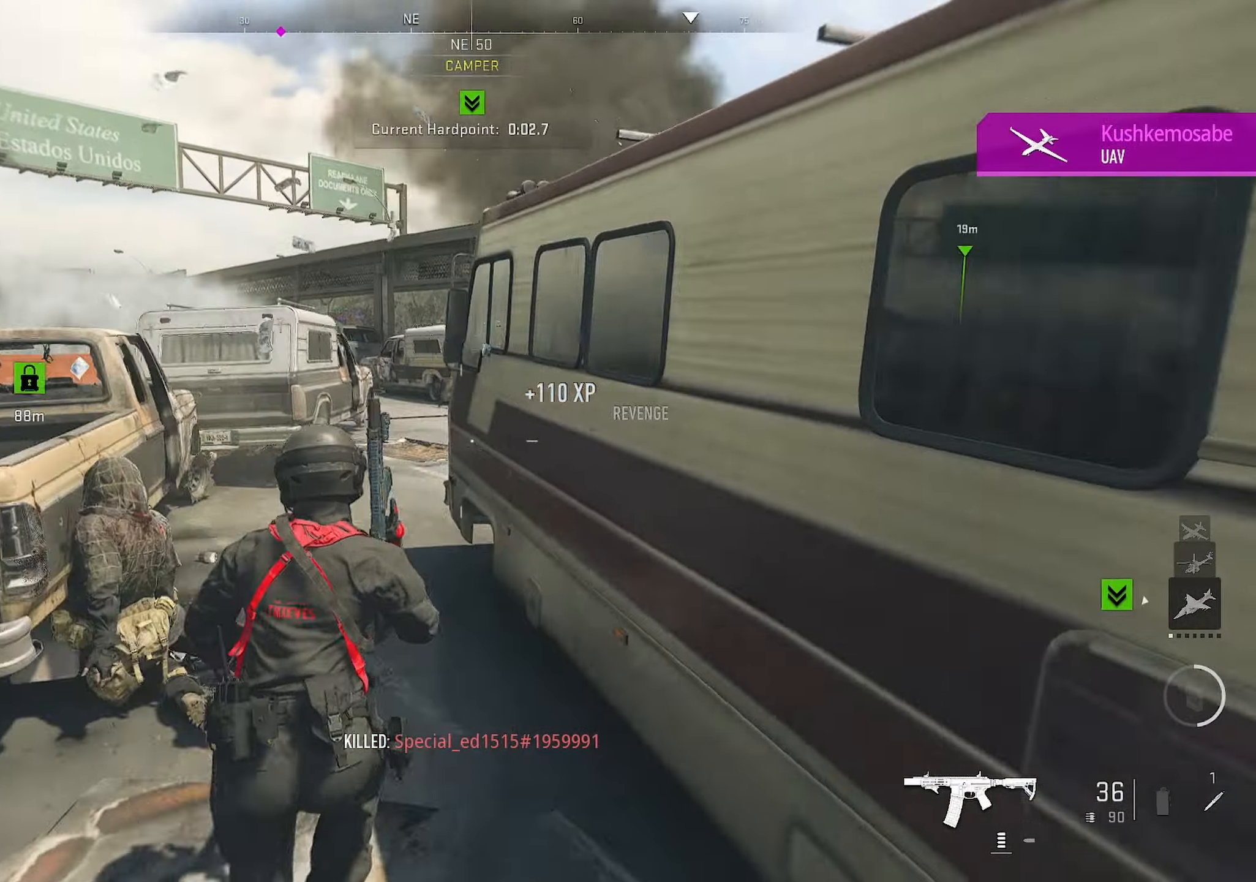
{"buttons": [], "left_stick": "up", "right_stick": "center", "events": [[16, "right_stick", "center"]]}
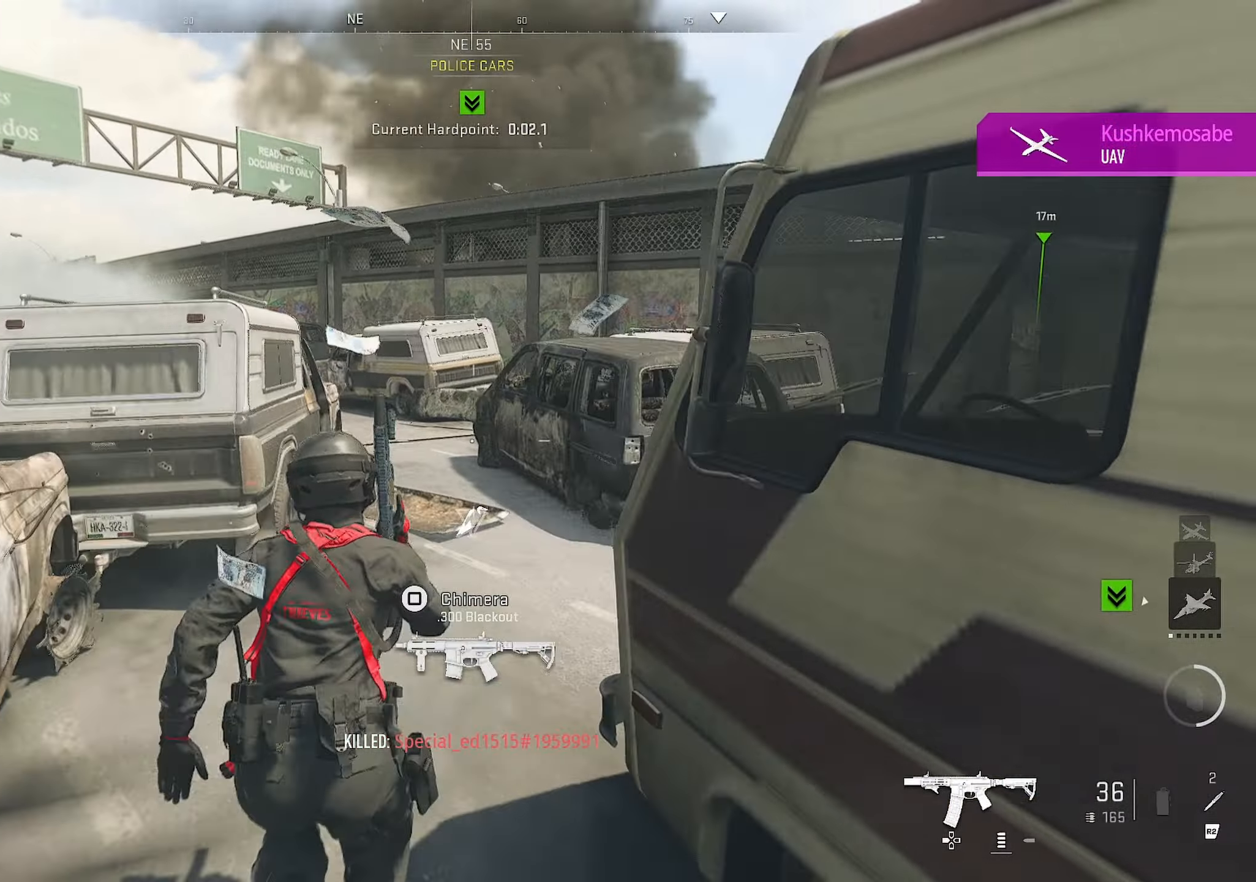
{"buttons": [], "left_stick": "up", "right_stick": "center", "events": [[116, "right_stick", "right"], [266, "right_stick", "center"], [433, "right_stick", "right"], [483, "right_stick", "center"]]}
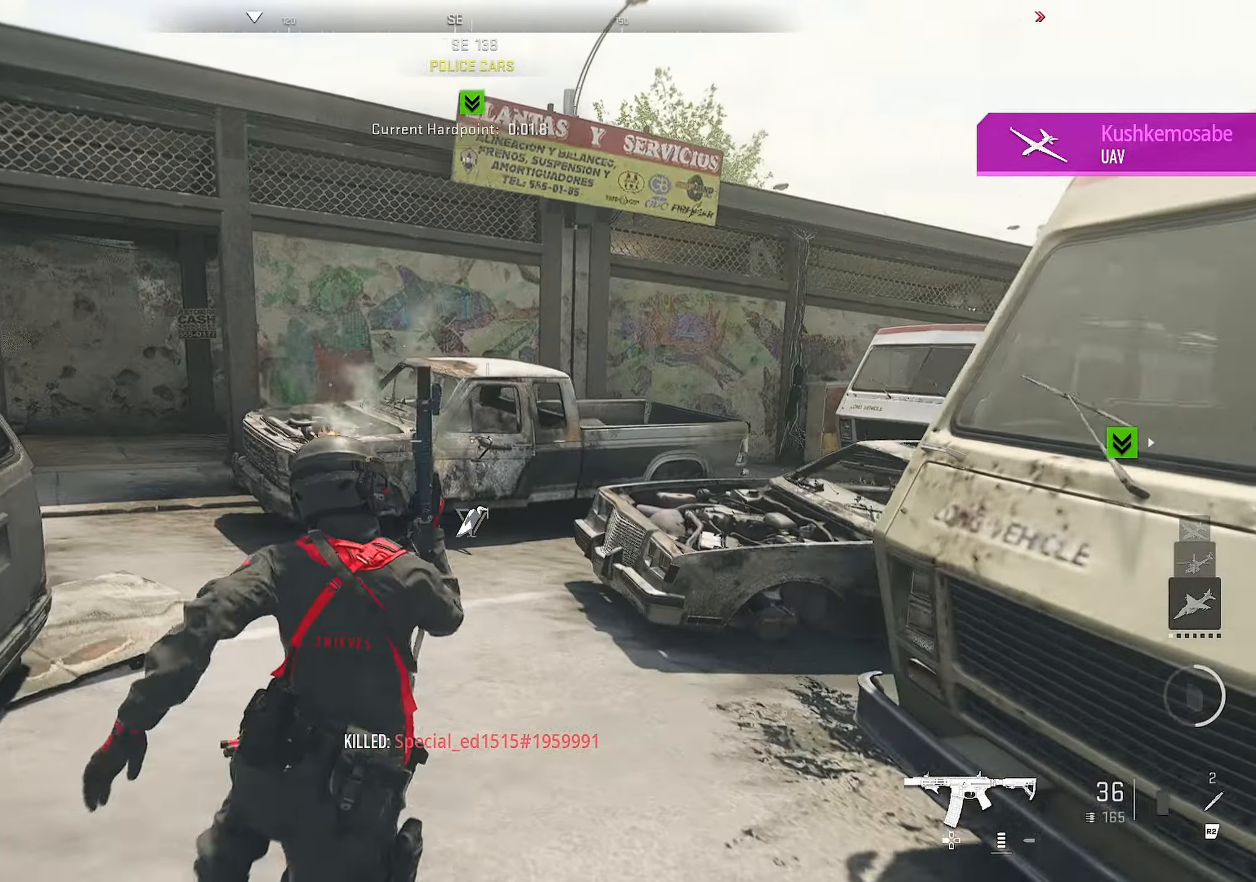
{"buttons": [], "left_stick": "up", "right_stick": "left", "events": [[133, "left_stick", "left"], [133, "right_stick", "right"], [350, "left_stick", "down-left"], [366, "right_stick", "left"], [500, "left_stick", "up"]]}
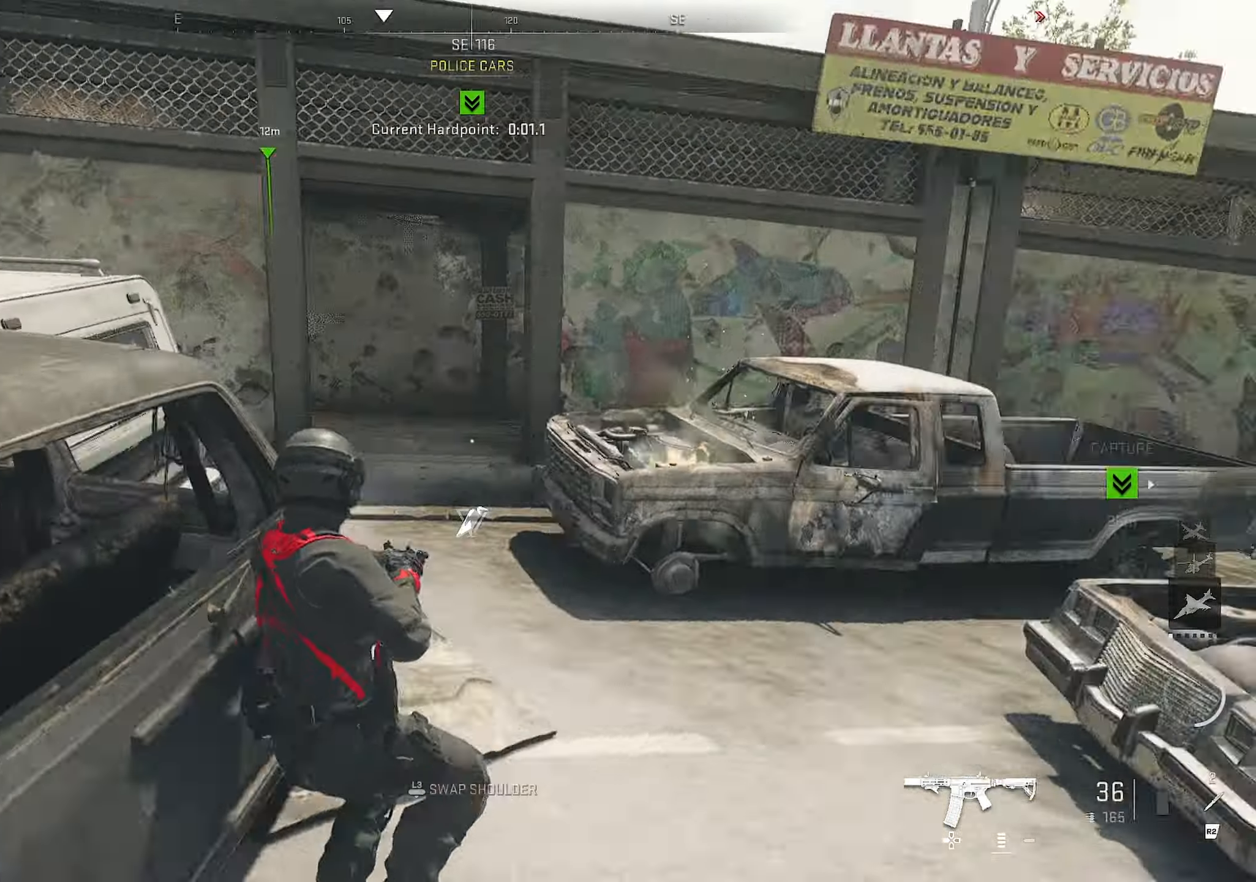
{"buttons": [], "left_stick": "down-right", "right_stick": "center", "events": [[433, "left_stick", "down-right"], [433, "right_stick", "up"], [500, "right_stick", "center"]]}
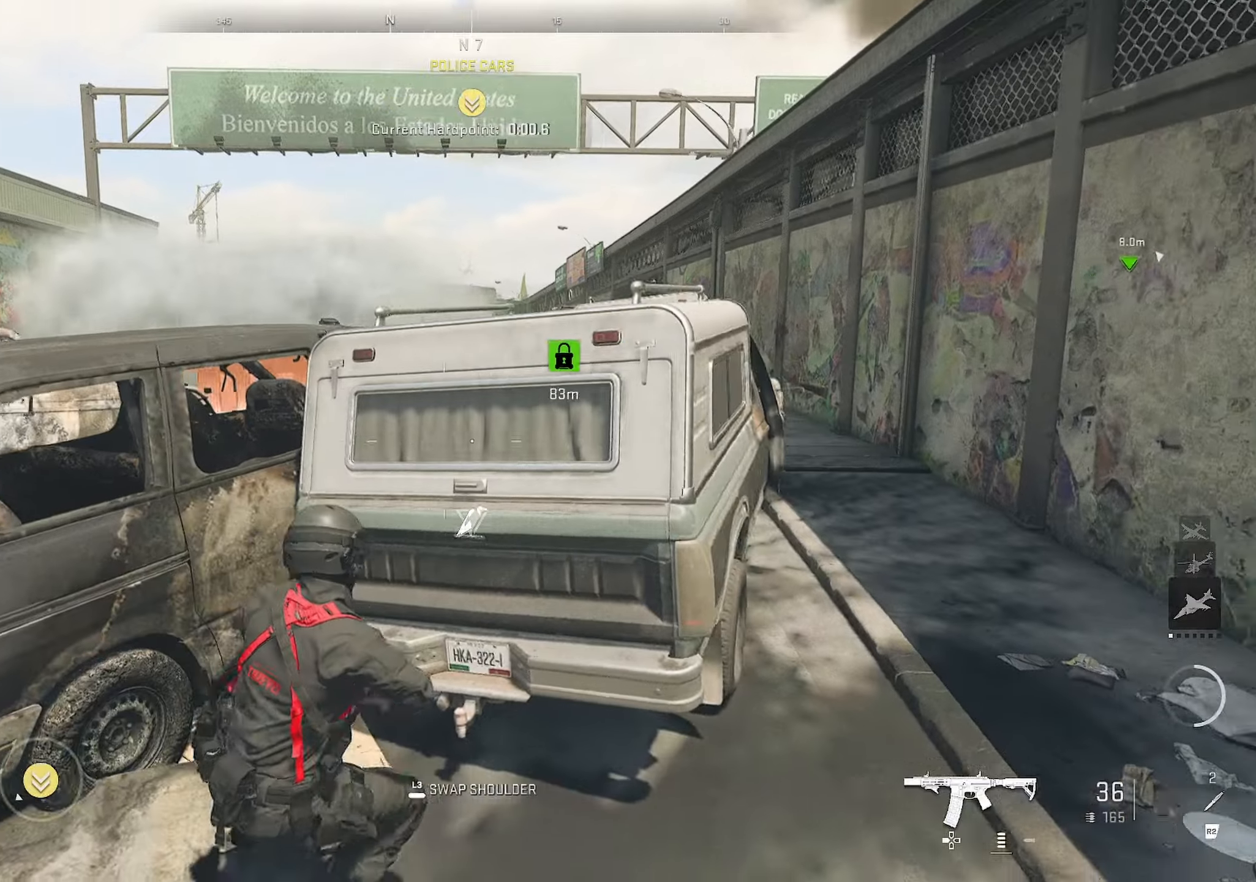
{"buttons": [], "left_stick": "up-right", "right_stick": "center", "events": [[350, "left_stick", "up-right"]]}
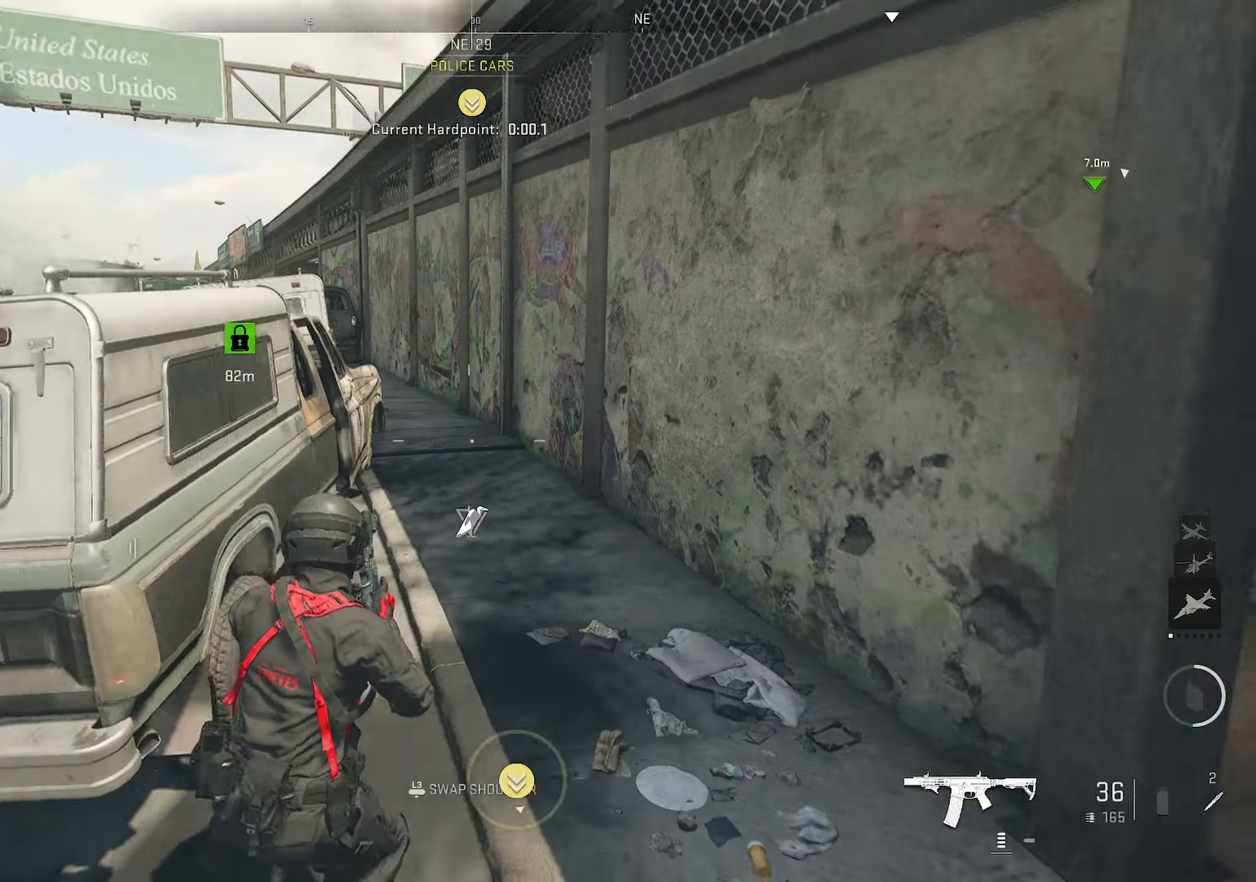
{"buttons": [], "left_stick": "up-right", "right_stick": "center", "events": [[33, "left_stick", "down-right"], [33, "right_stick", "right"], [167, "left_stick", "up-right"], [233, "right_stick", "center"]]}
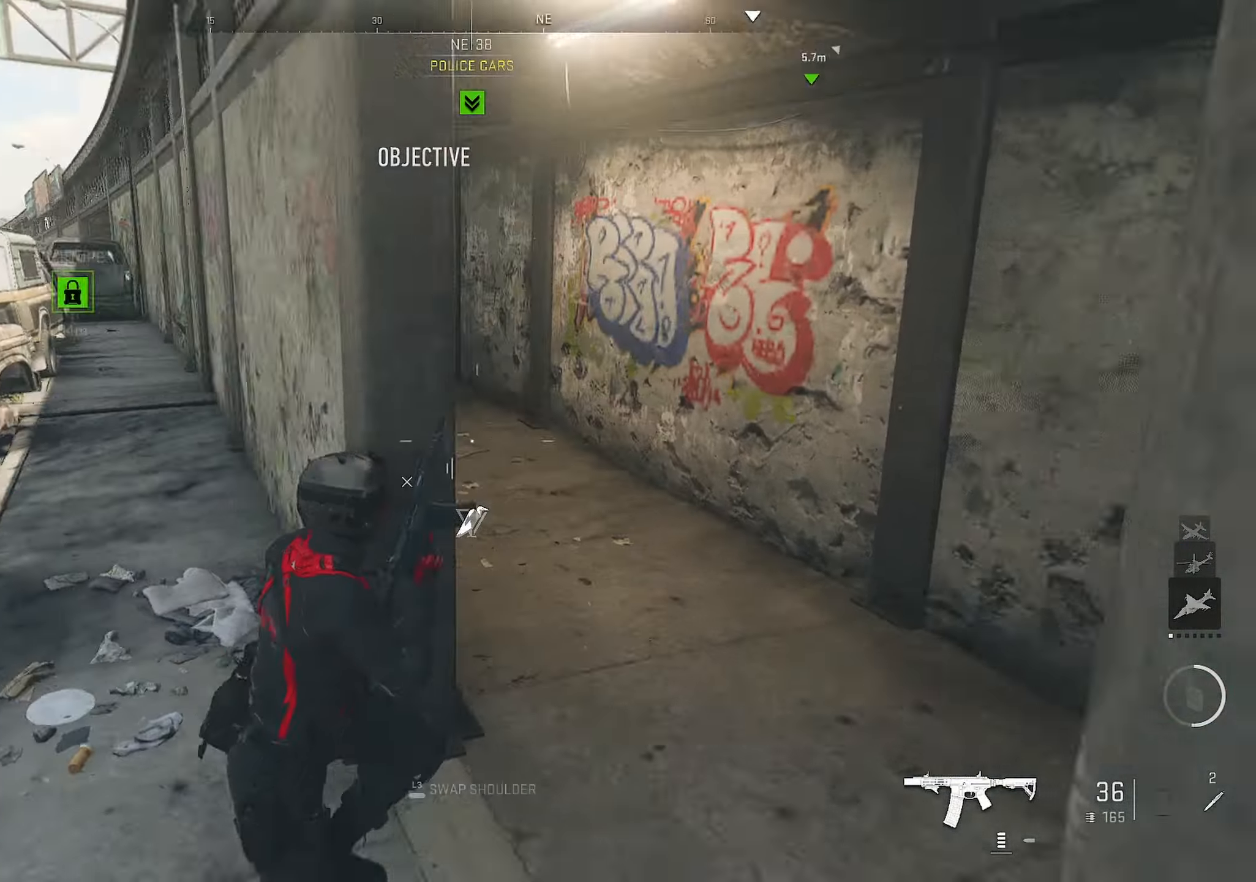
{"buttons": [], "left_stick": "up", "right_stick": "right", "events": [[267, "right_stick", "right"], [367, "left_stick", "up"]]}
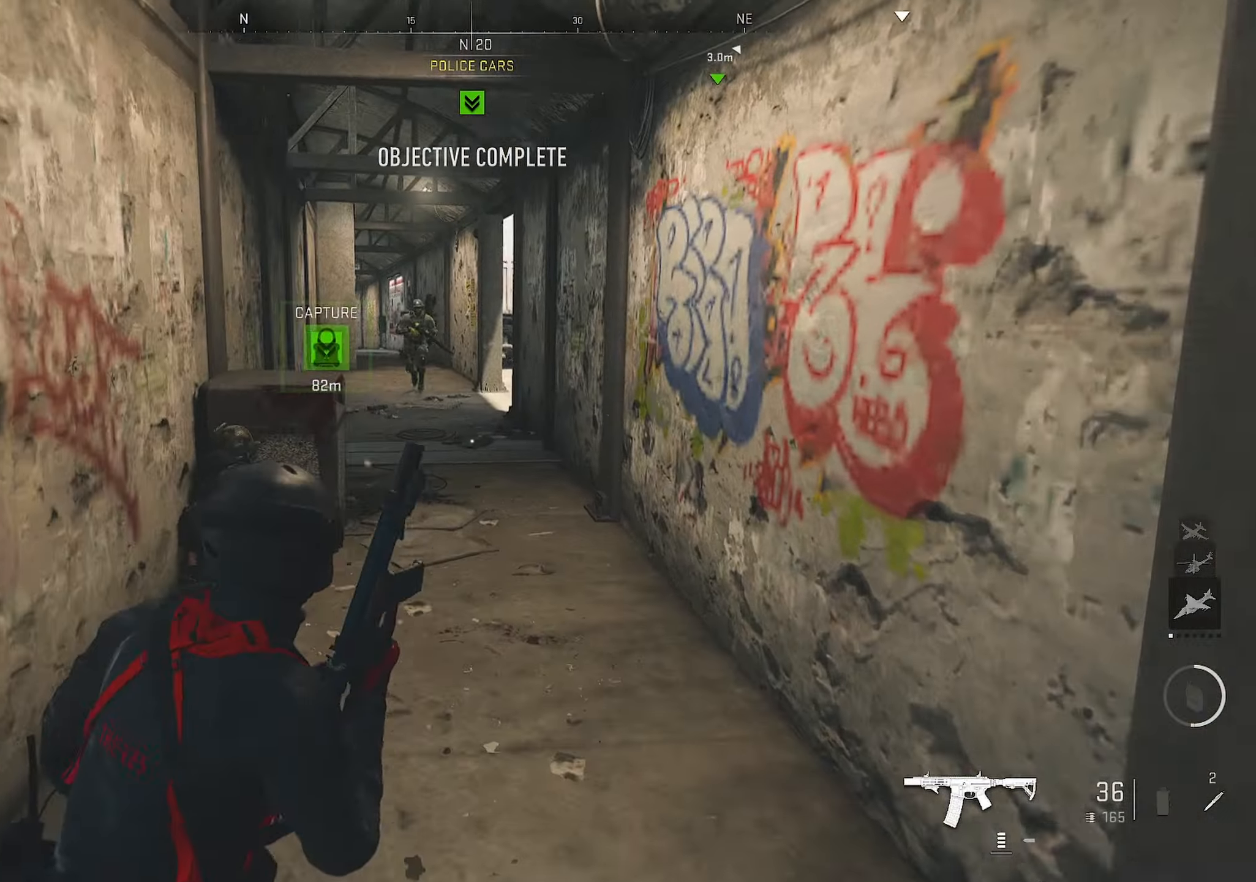
{"buttons": ["L1", "R1"], "left_stick": "down-left", "right_stick": "up-left", "events": [[67, "L1", "down"], [67, "left_stick", "left"], [67, "right_stick", "up"], [117, "left_stick", "down-left"], [417, "R1", "down"], [417, "right_stick", "up-left"]]}
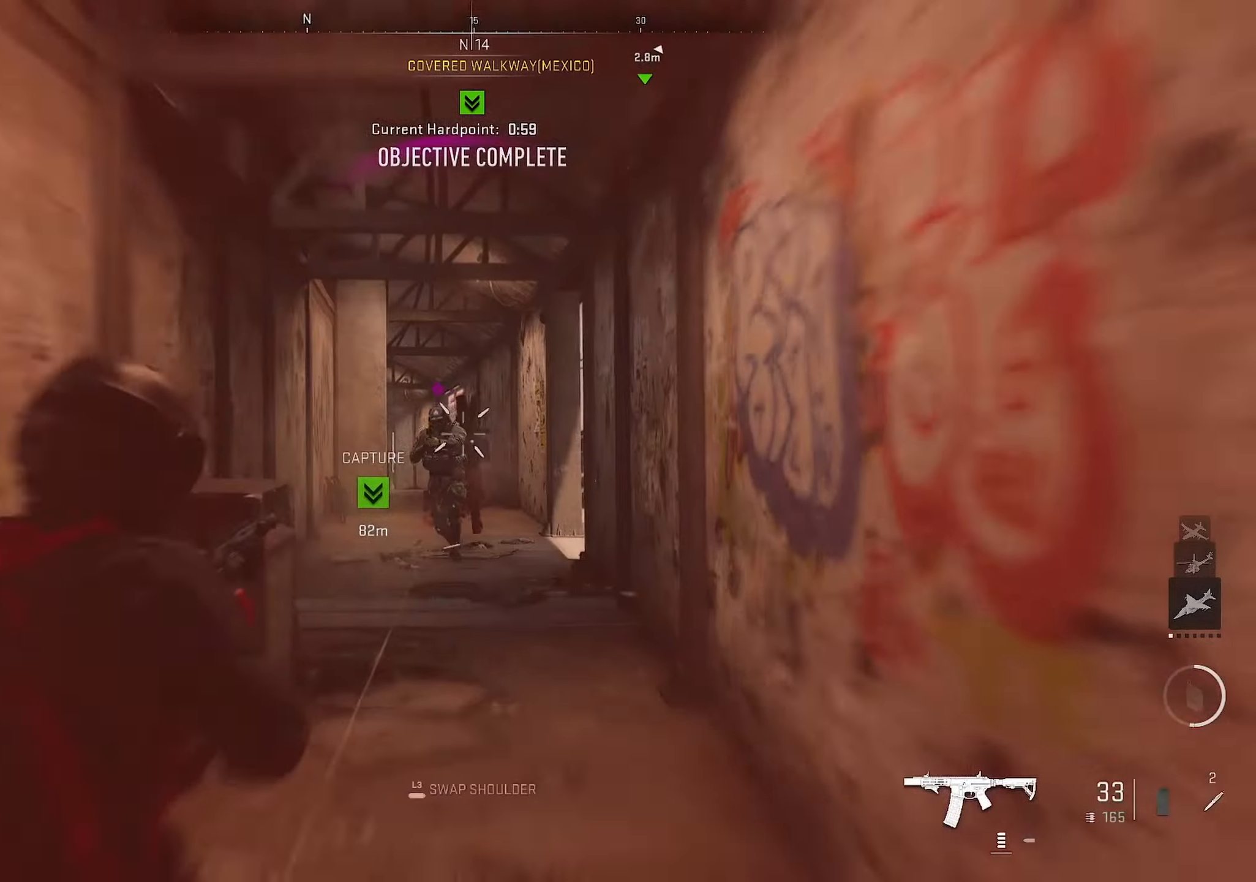
{"buttons": ["L1", "R1"], "left_stick": "center", "right_stick": "down", "events": [[67, "right_stick", "down-right"], [167, "left_stick", "center"], [167, "right_stick", "down"]]}
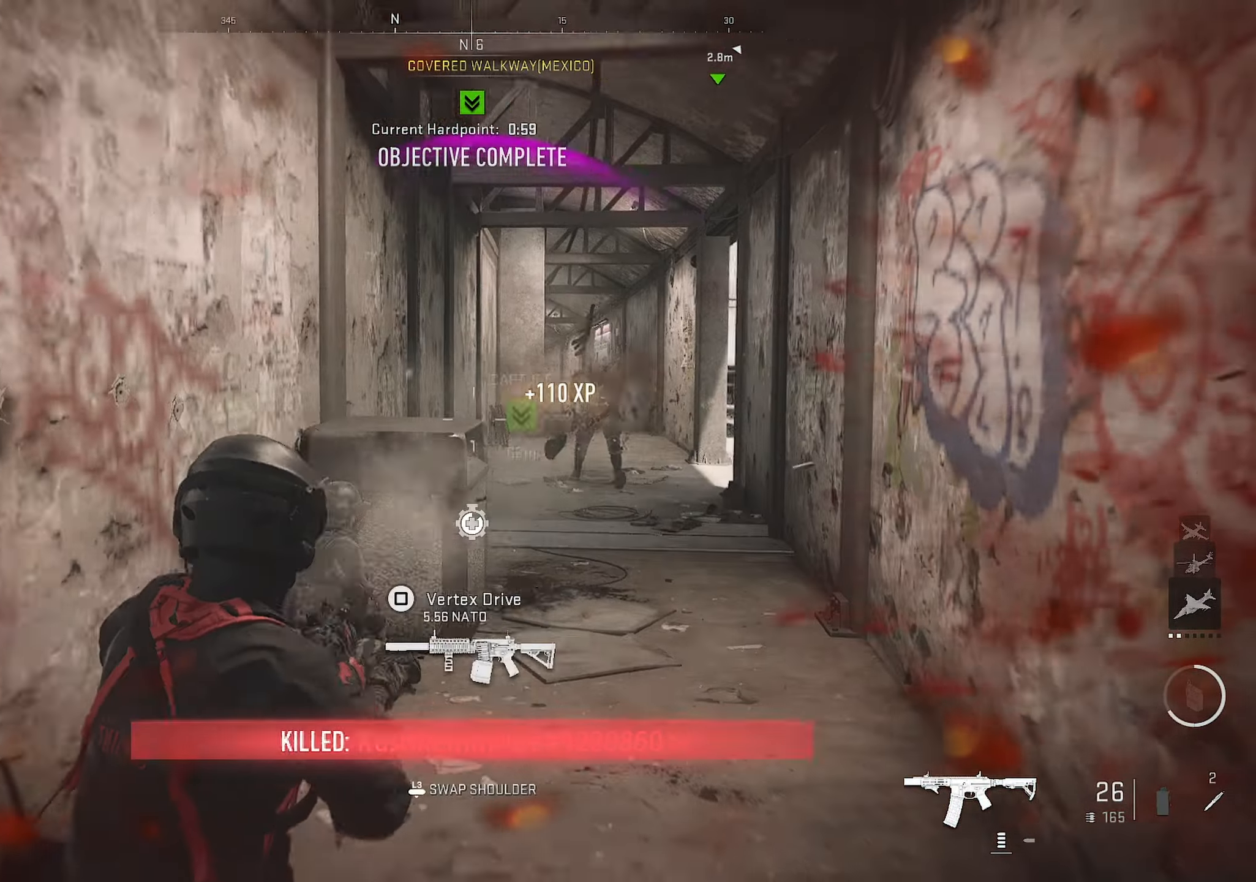
{"buttons": ["L3"], "left_stick": "down", "right_stick": "left", "events": [[17, "left_stick", "up-left"], [150, "L1", "up"], [150, "R1", "up"], [150, "left_stick", "down-right"], [150, "right_stick", "left"], [183, "L3", "down"], [217, "left_stick", "down"]]}
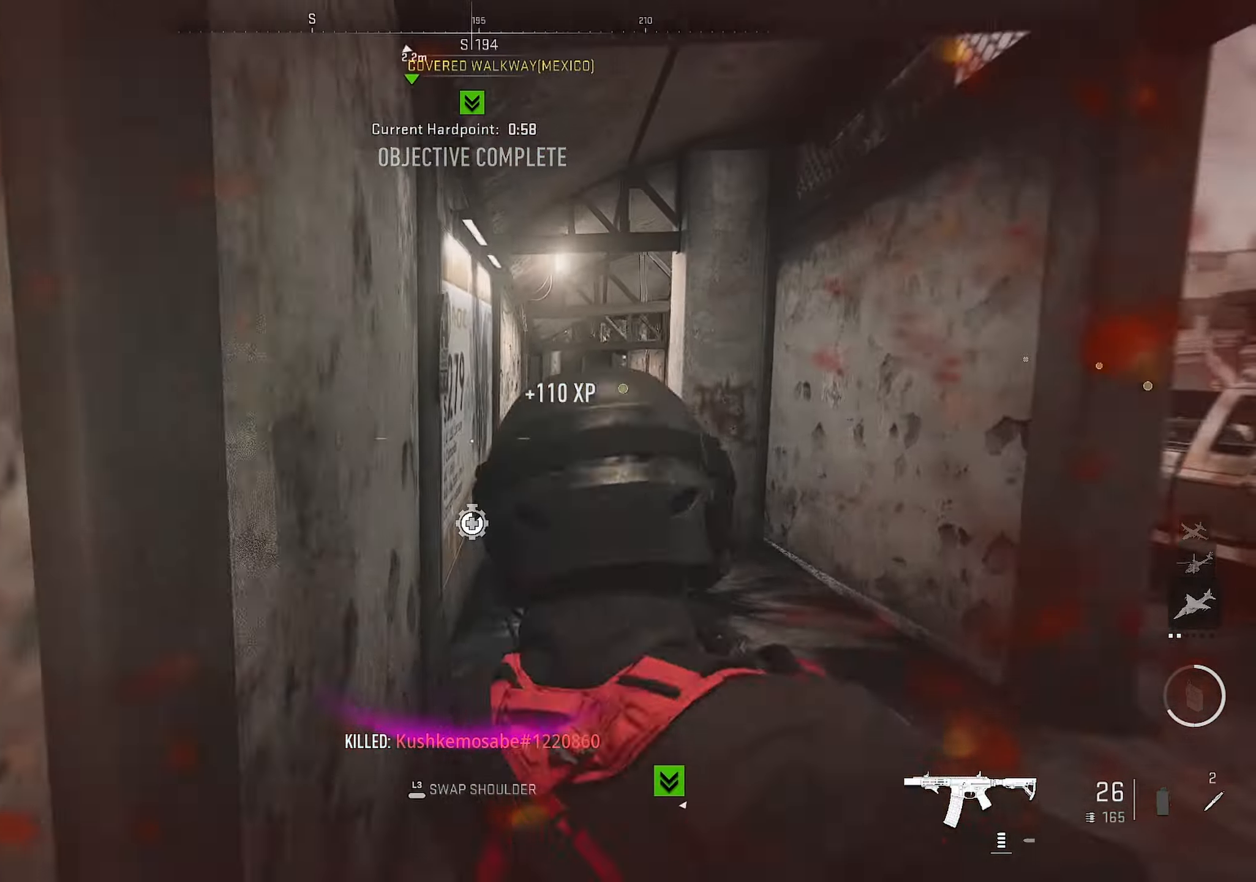
{"buttons": ["L3"], "left_stick": "down-right", "right_stick": "left", "events": [[17, "L3", "up"], [17, "left_stick", "up-right"], [50, "right_stick", "center"], [117, "CIRCLE", "down"], [117, "right_stick", "left"], [133, "left_stick", "down-right"], [250, "right_stick", "center"], [450, "CIRCLE", "up"], [450, "L3", "down"], [450, "right_stick", "left"]]}
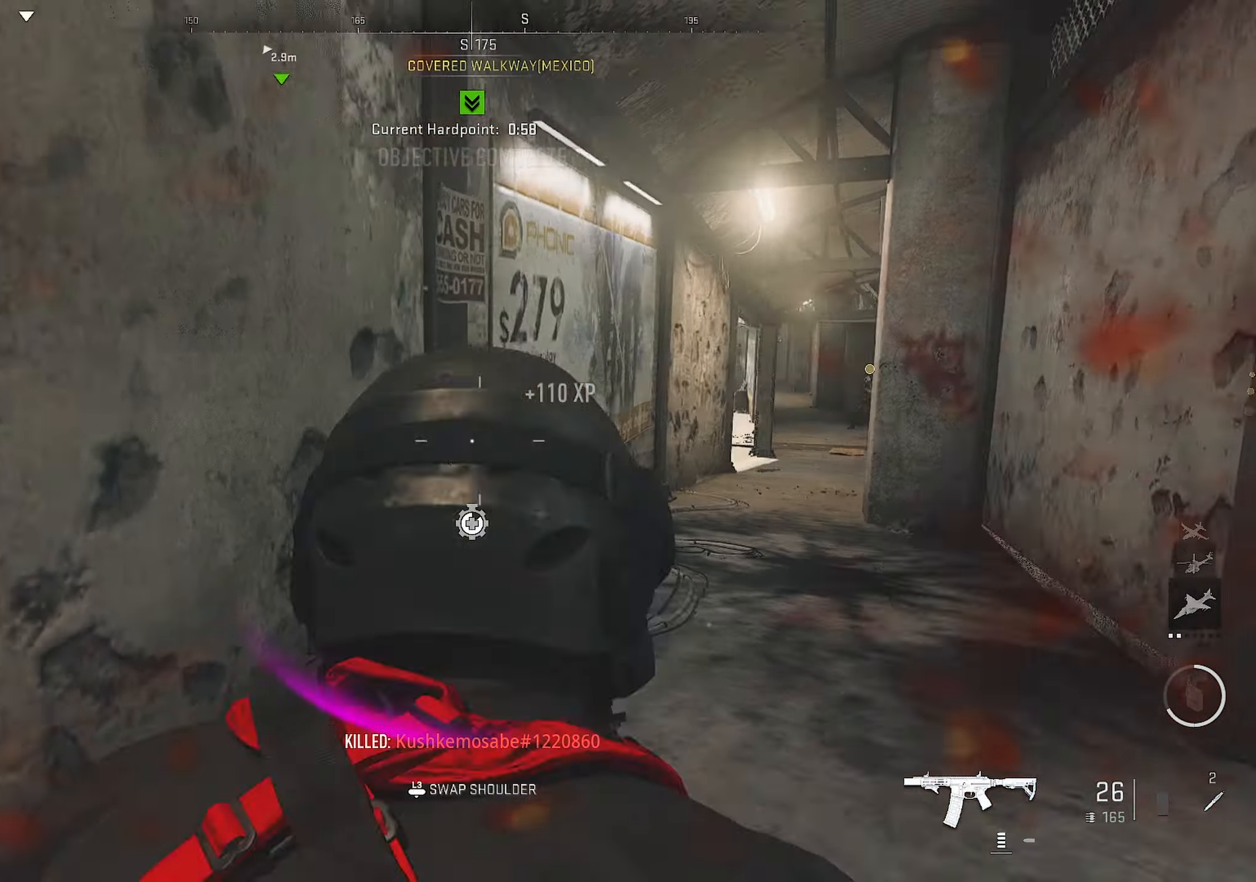
{"buttons": [], "left_stick": "down-left", "right_stick": "left", "events": [[67, "L3", "up"], [67, "left_stick", "down-left"]]}
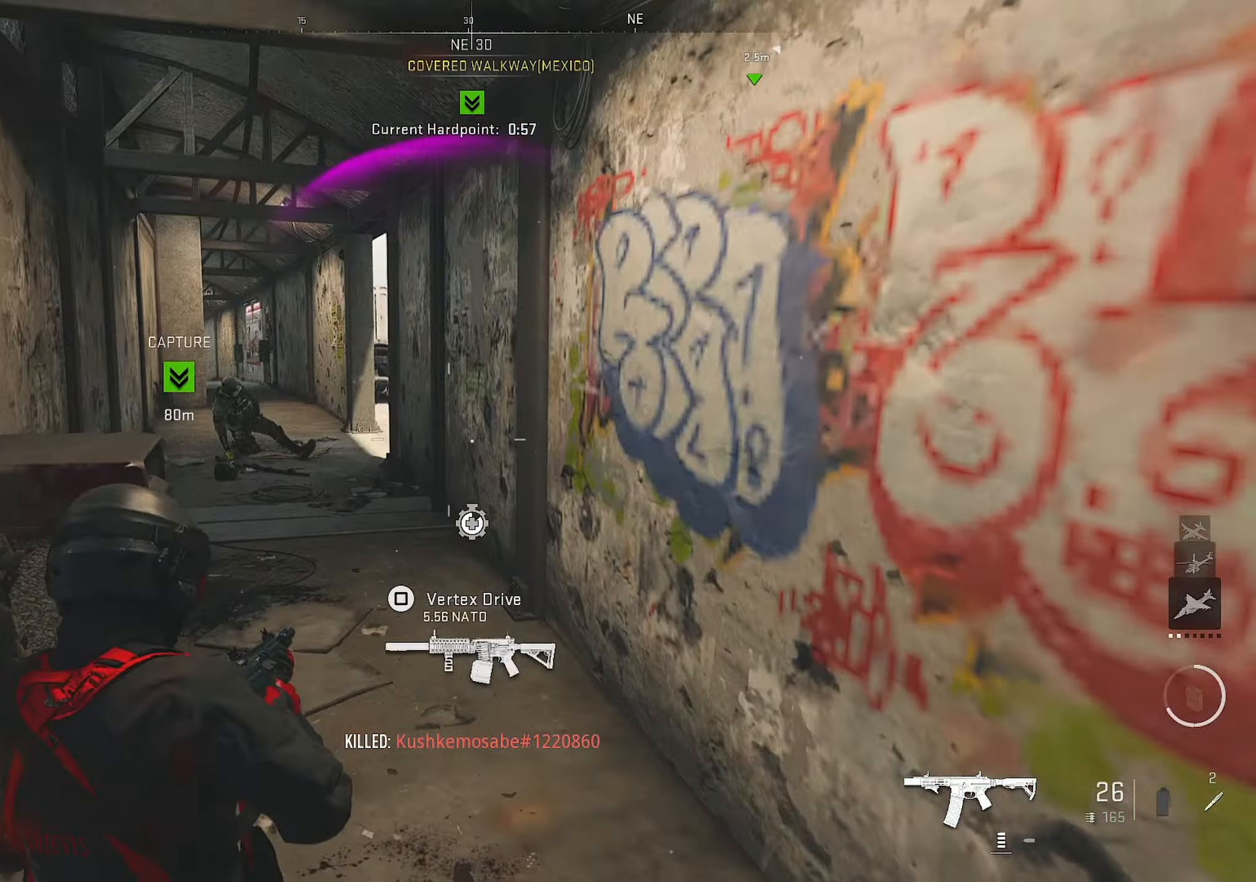
{"buttons": [], "left_stick": "up", "right_stick": "center", "events": [[67, "CROSS", "down"], [83, "CROSS", "up"], [83, "left_stick", "up"], [233, "right_stick", "center"]]}
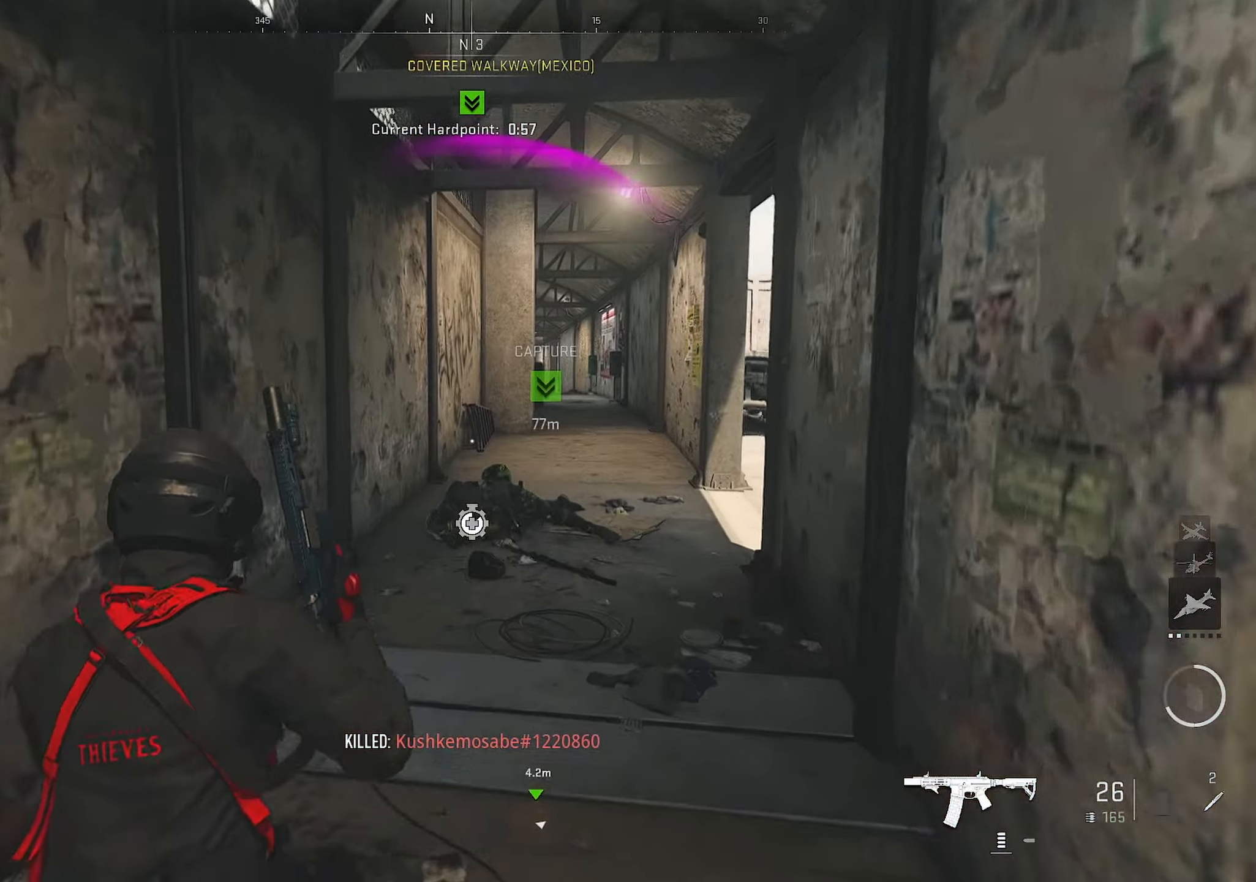
{"buttons": [], "left_stick": "up", "right_stick": "center", "events": []}
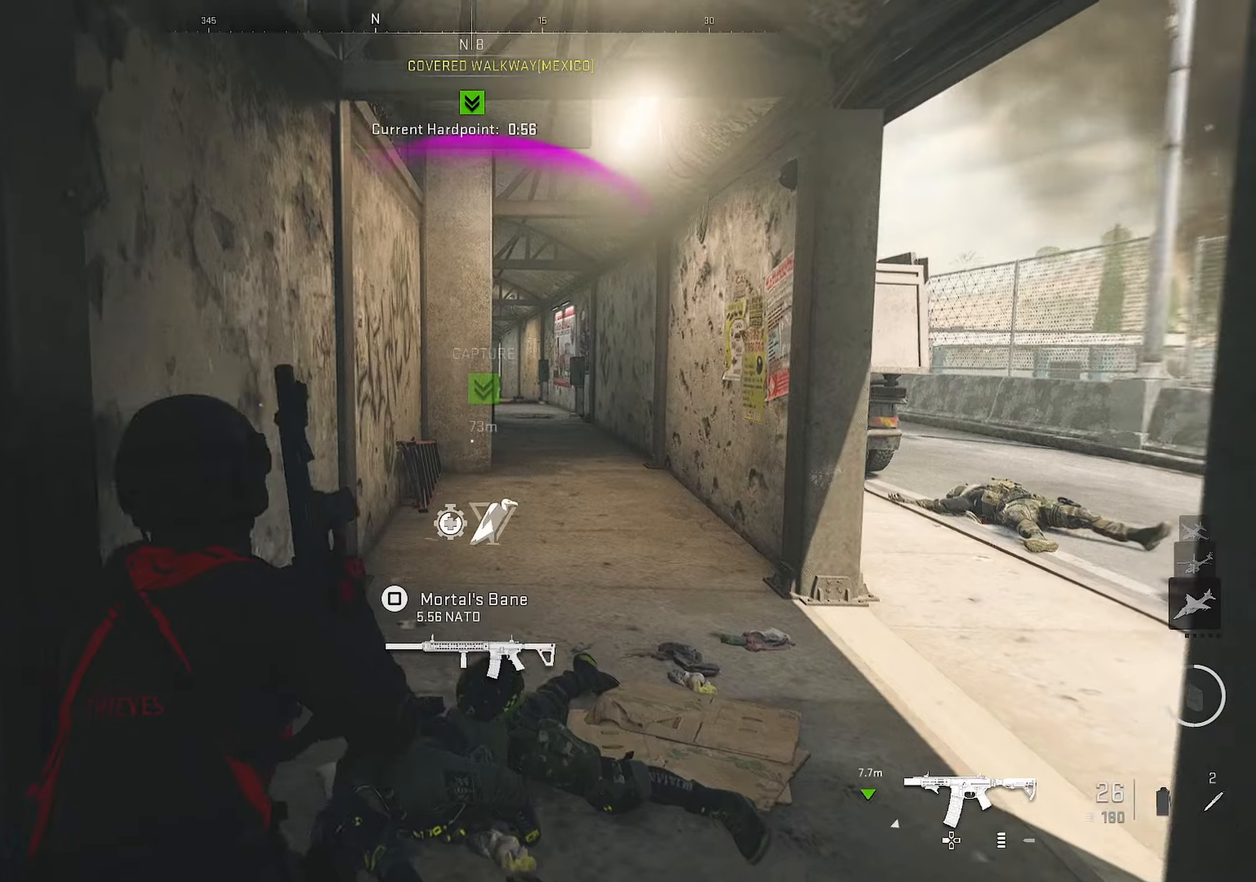
{"buttons": [], "left_stick": "up", "right_stick": "center", "events": []}
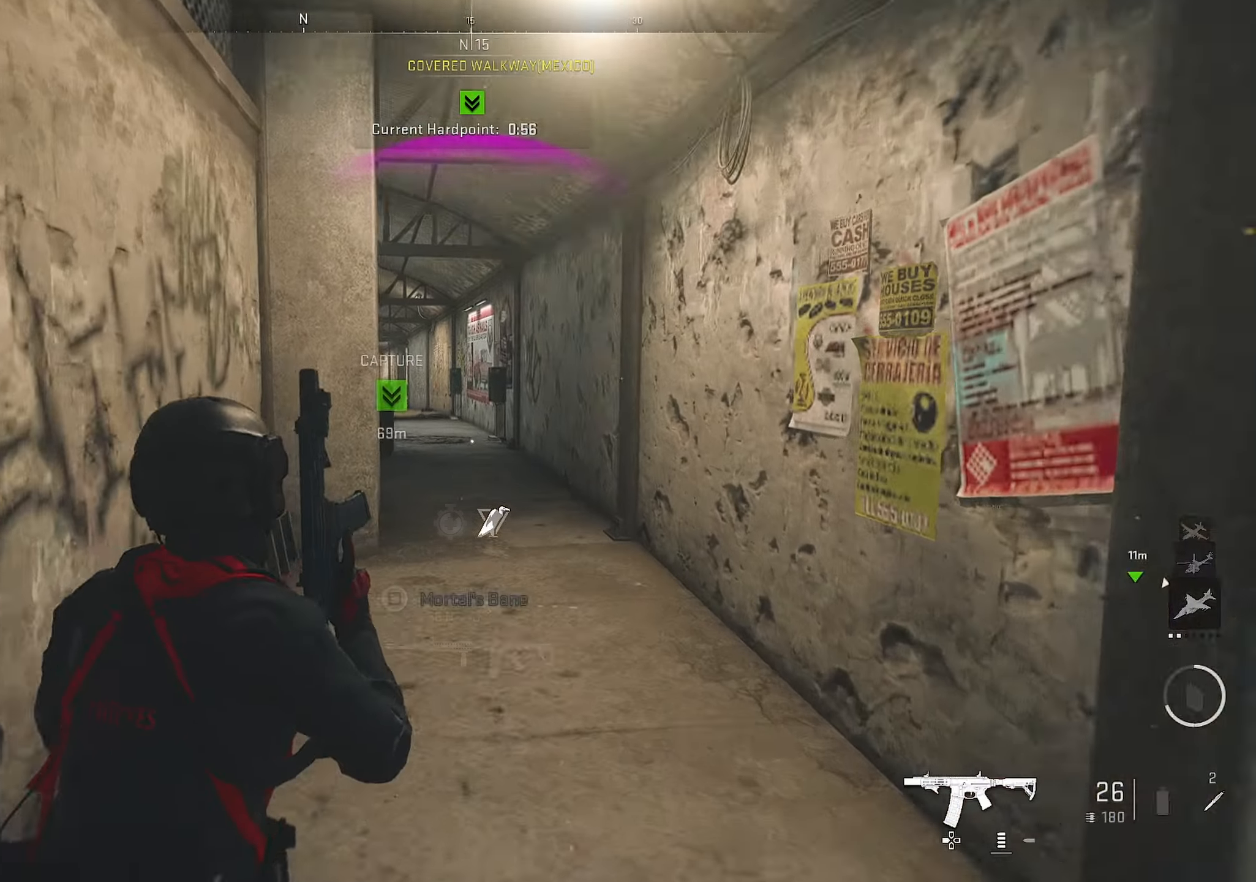
{"buttons": [], "left_stick": "up", "right_stick": "center", "events": []}
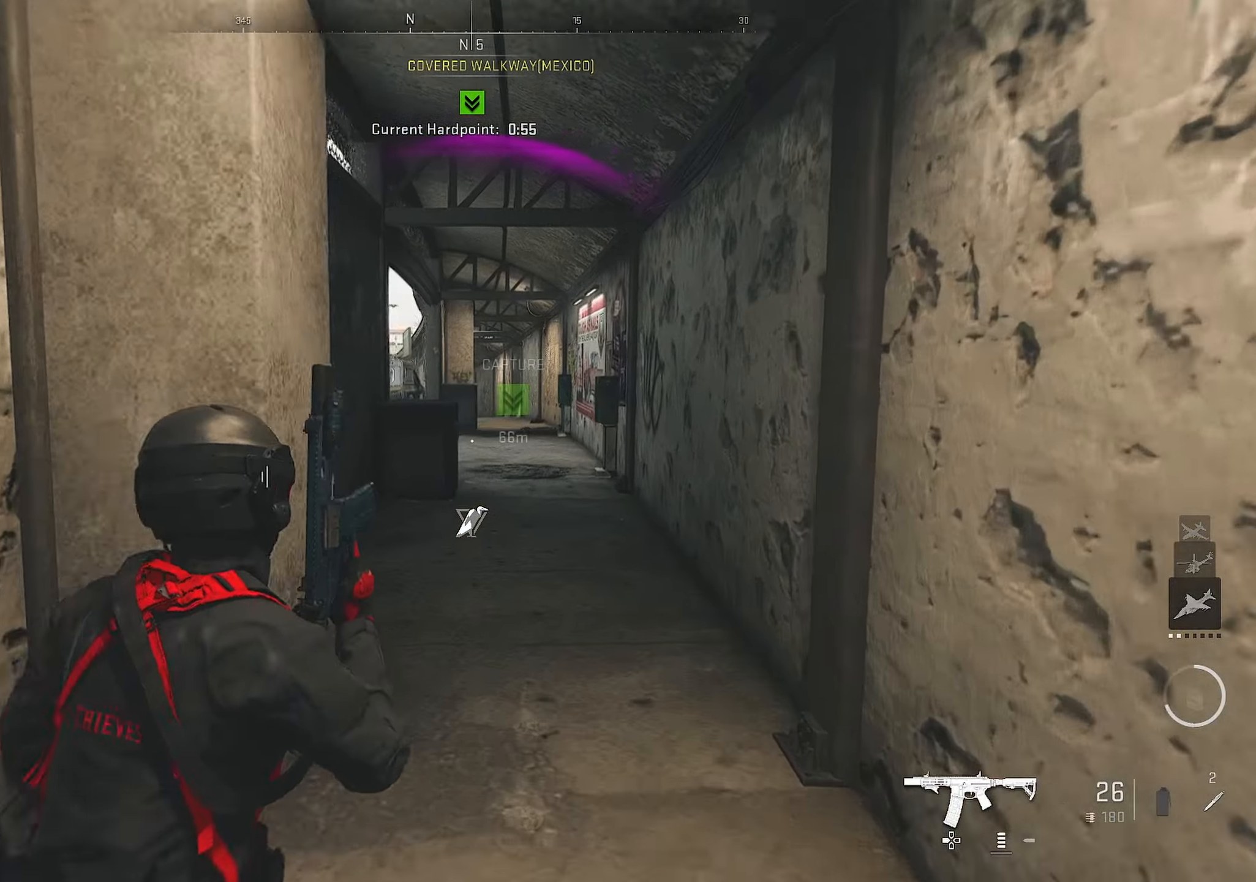
{"buttons": [], "left_stick": "up", "right_stick": "center", "events": []}
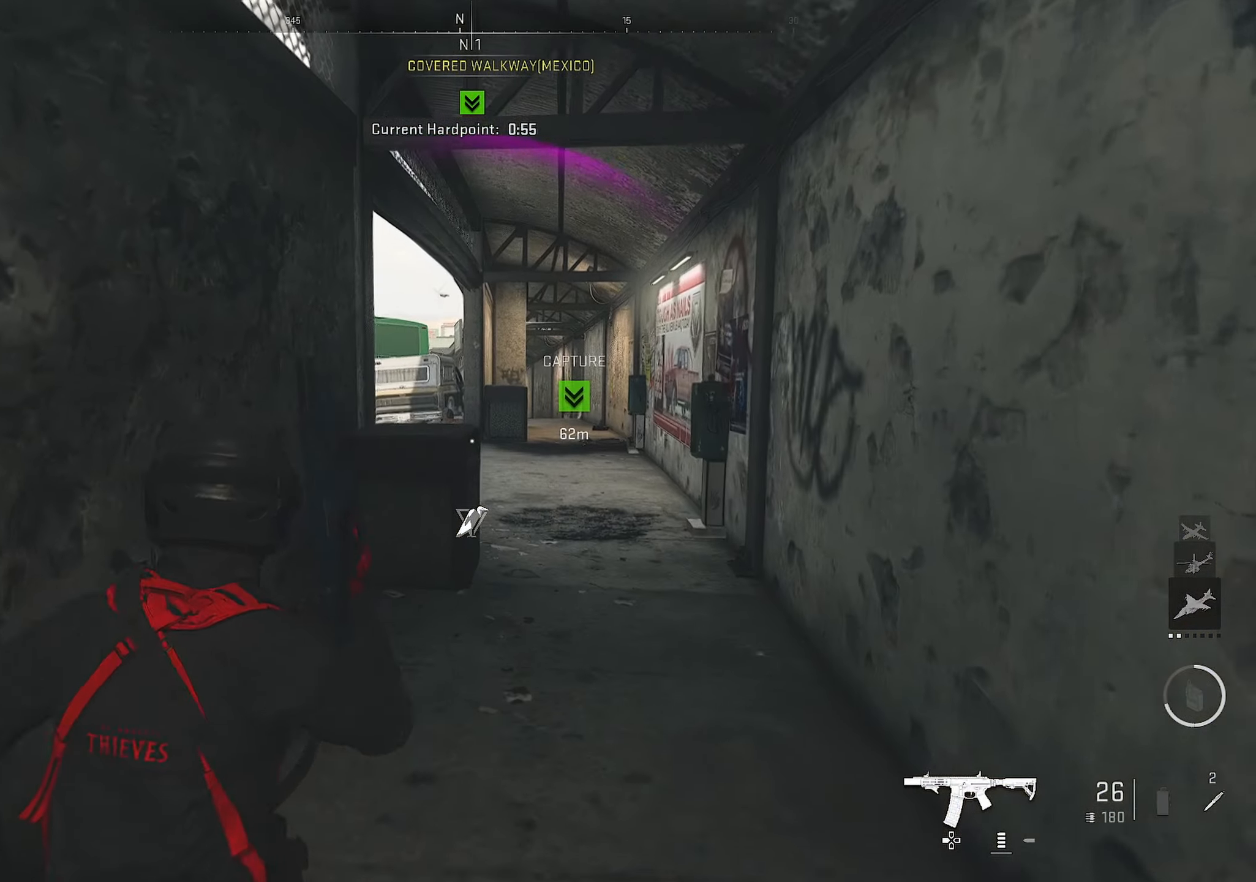
{"buttons": ["SQUARE"], "left_stick": "up", "right_stick": "center", "events": [[167, "SQUARE", "down"]]}
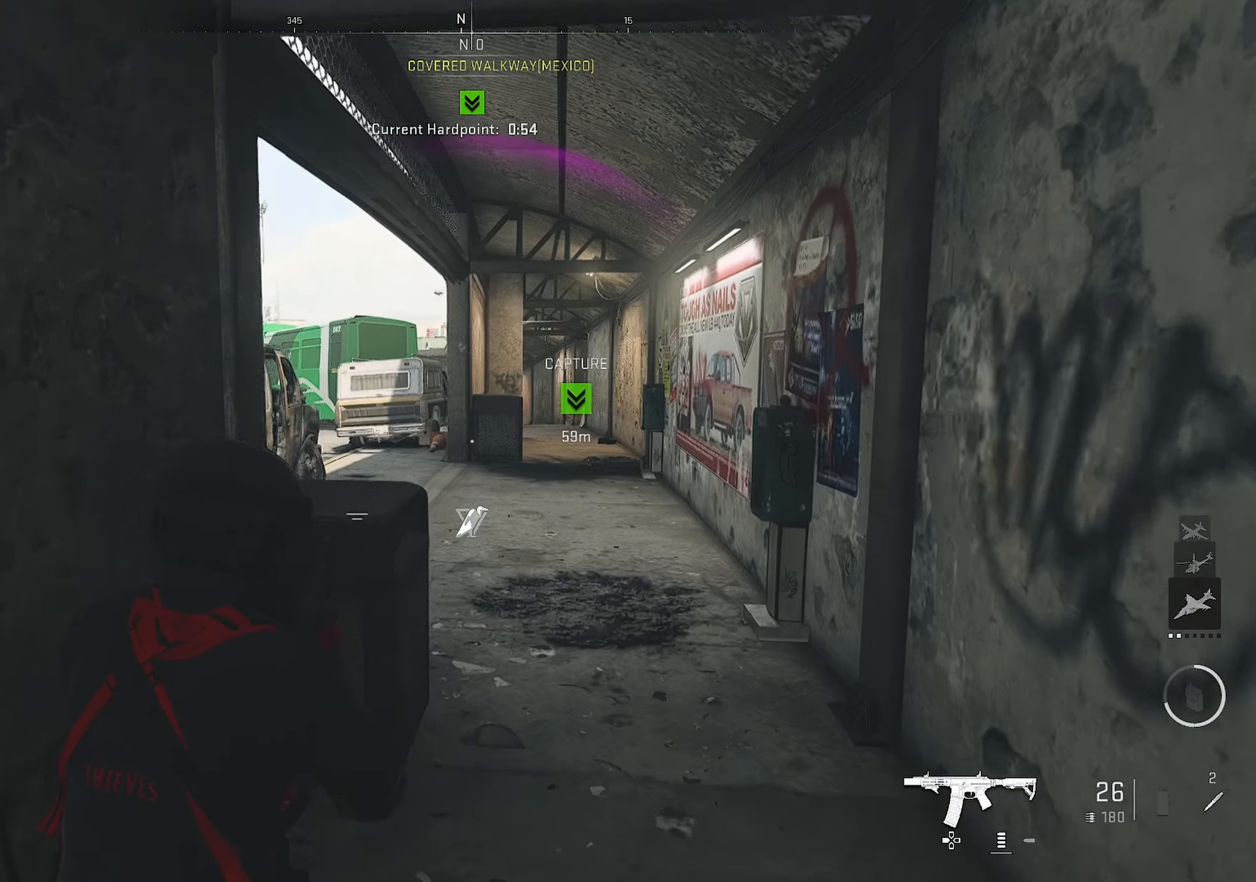
{"buttons": [], "left_stick": "up-right", "right_stick": "left", "events": [[67, "left_stick", "up-right"], [150, "SQUARE", "up"], [367, "right_stick", "left"]]}
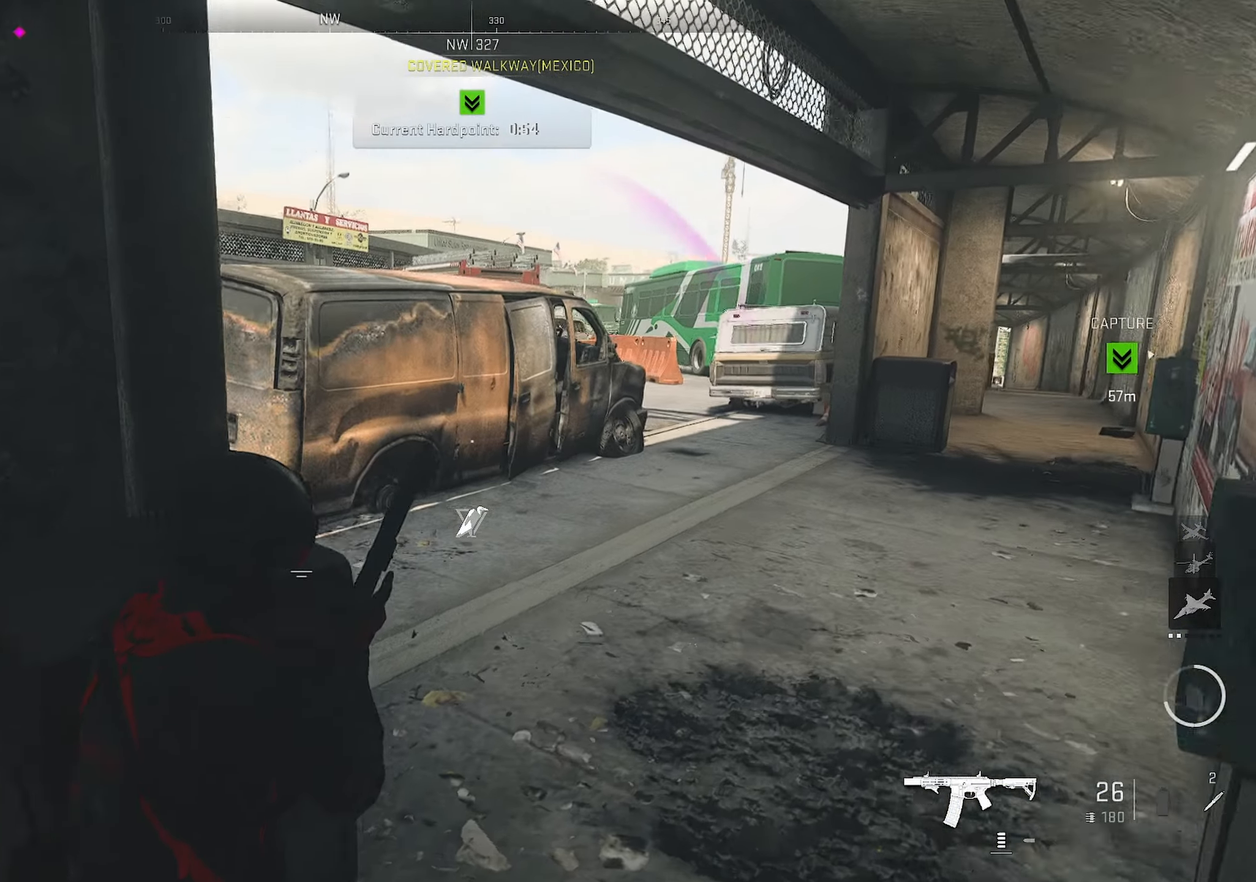
{"buttons": [], "left_stick": "up-right", "right_stick": "left", "events": [[67, "right_stick", "center"], [234, "left_stick", "up"], [234, "right_stick", "left"], [400, "left_stick", "up-right"]]}